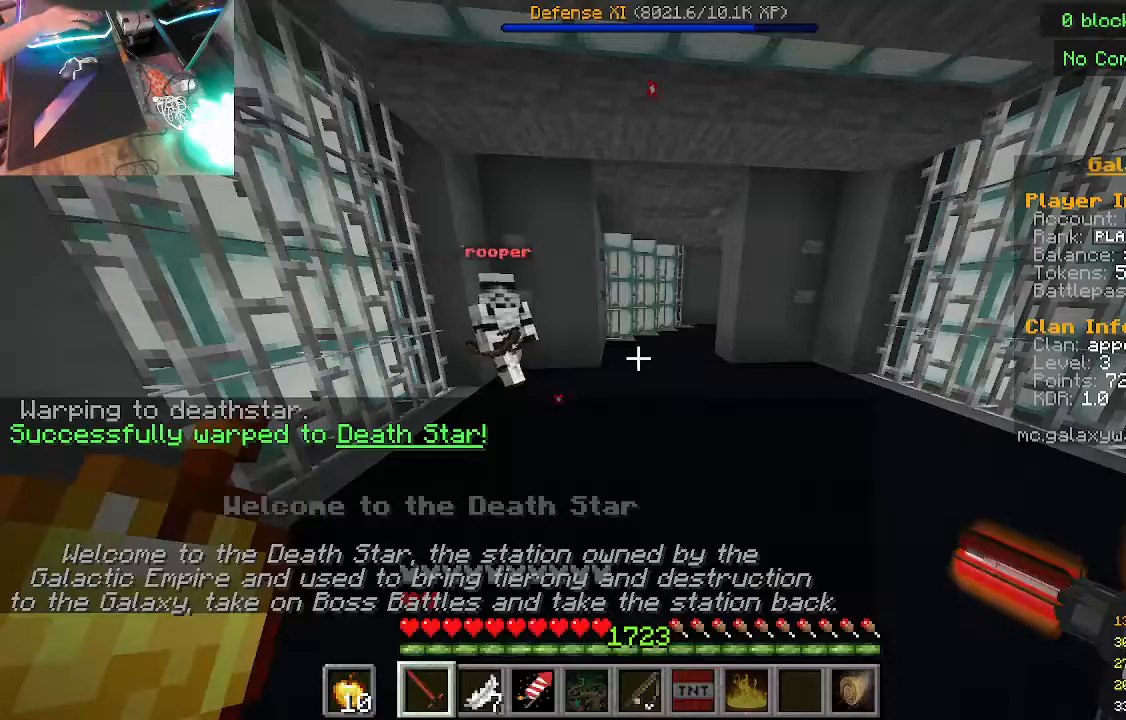
Gameplay with keyboard and mouse; each line is a JSON object with the keys and mouse buttons held at the frame after it. "events" lists presses ("down") and releases ("up") of "a", "d", "s", "w", "mouse_left" and "mouse_right" between this image and that frame as [ms after this image, input, new state], when the widget could be followed in between. "mouse_left", "mouse_right" = the "left", "right" buttons of the "mouse" list. No other keys are recorded. Fast repeated clicks can show as one long hold. Mouse movement is not recorded.
{"keys": ["w"], "mouse": [], "events": [[300, "w", "down"]]}
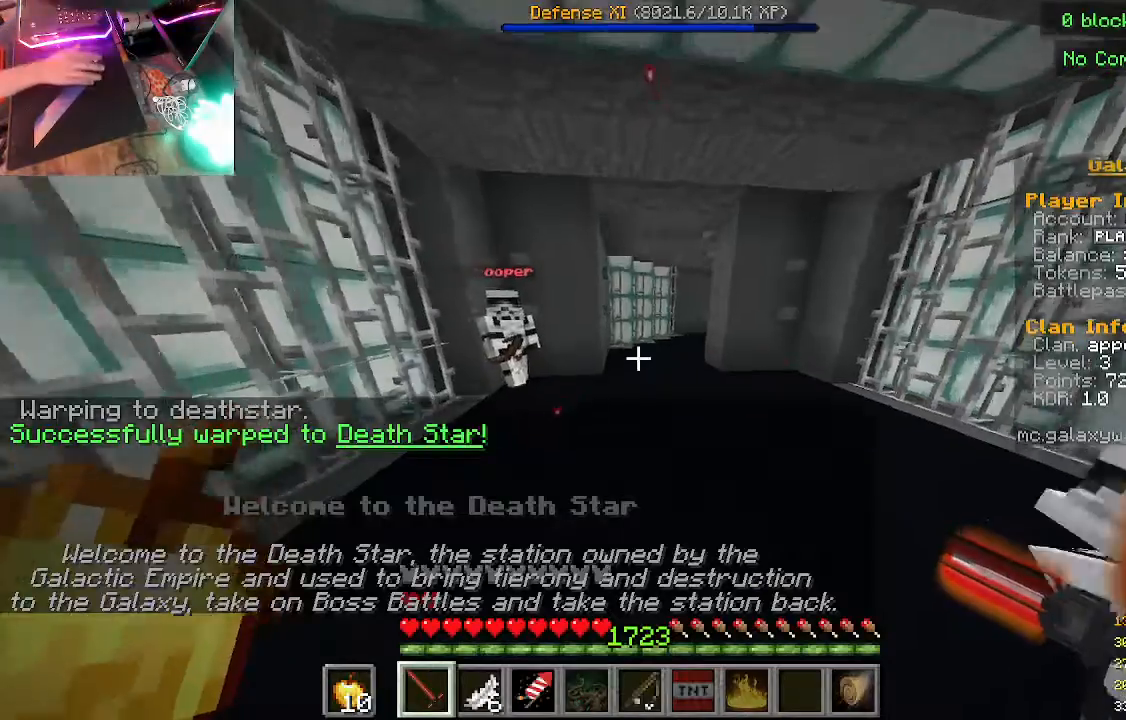
{"keys": ["w"], "mouse": [], "events": []}
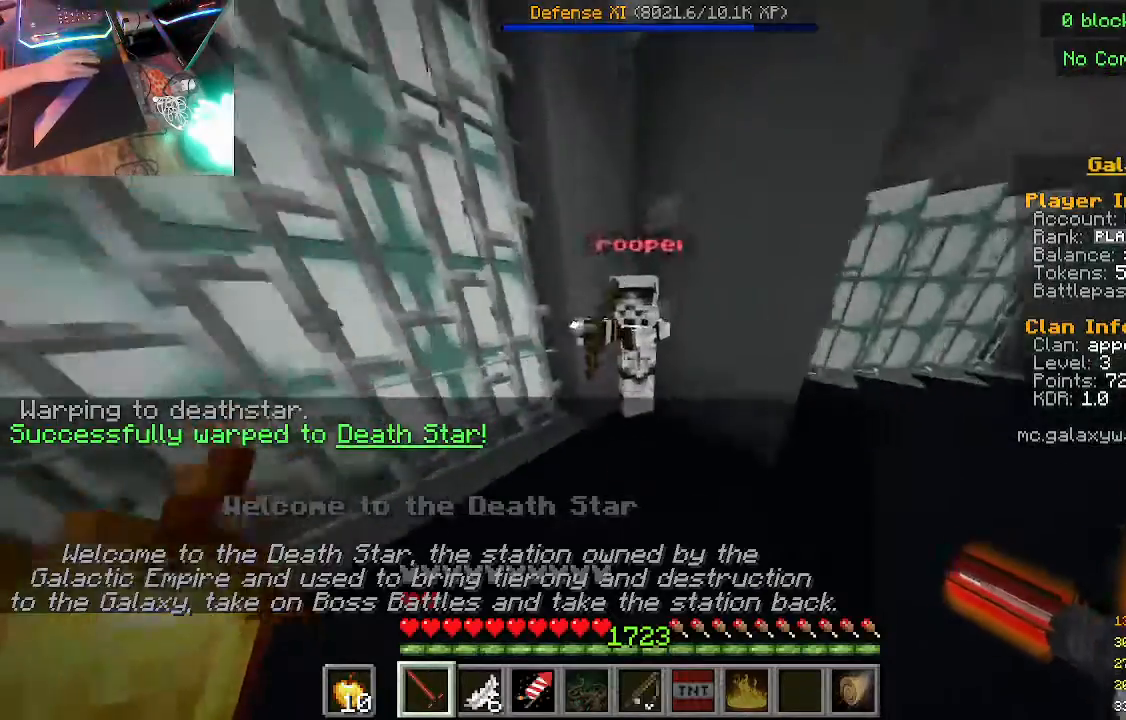
{"keys": [], "mouse": [], "events": [[33, "mouse_left", "down"], [100, "w", "up"], [200, "mouse_left", "up"]]}
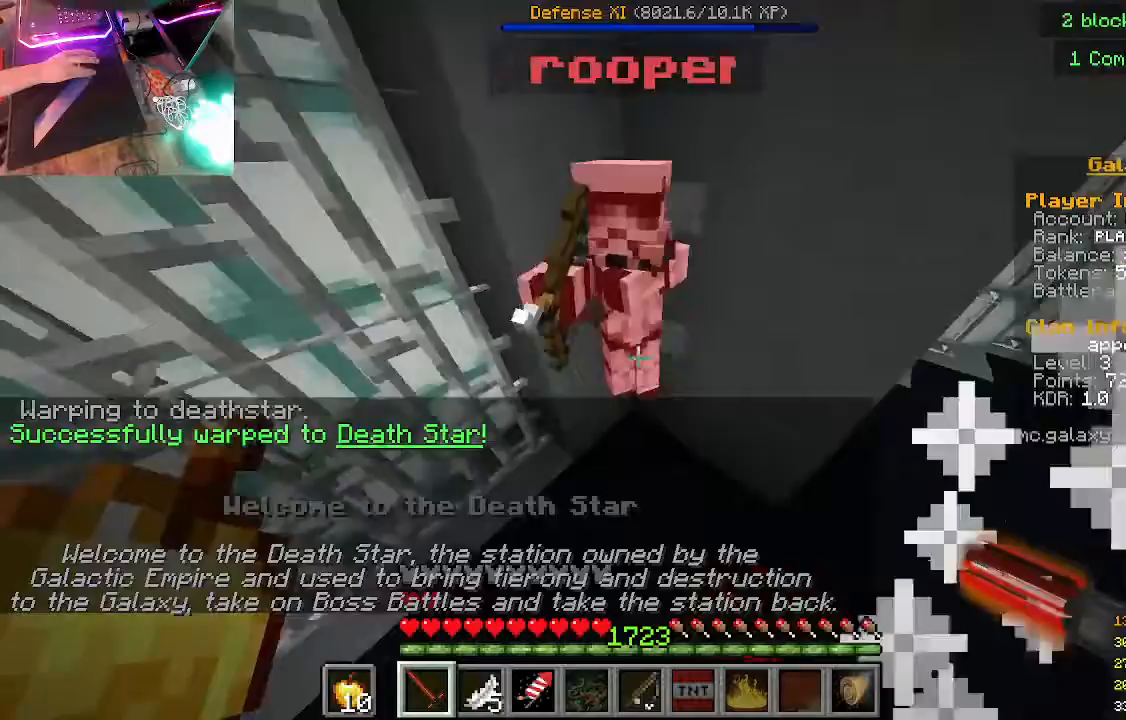
{"keys": [], "mouse": [], "events": [[100, "mouse_left", "down"], [333, "mouse_left", "up"]]}
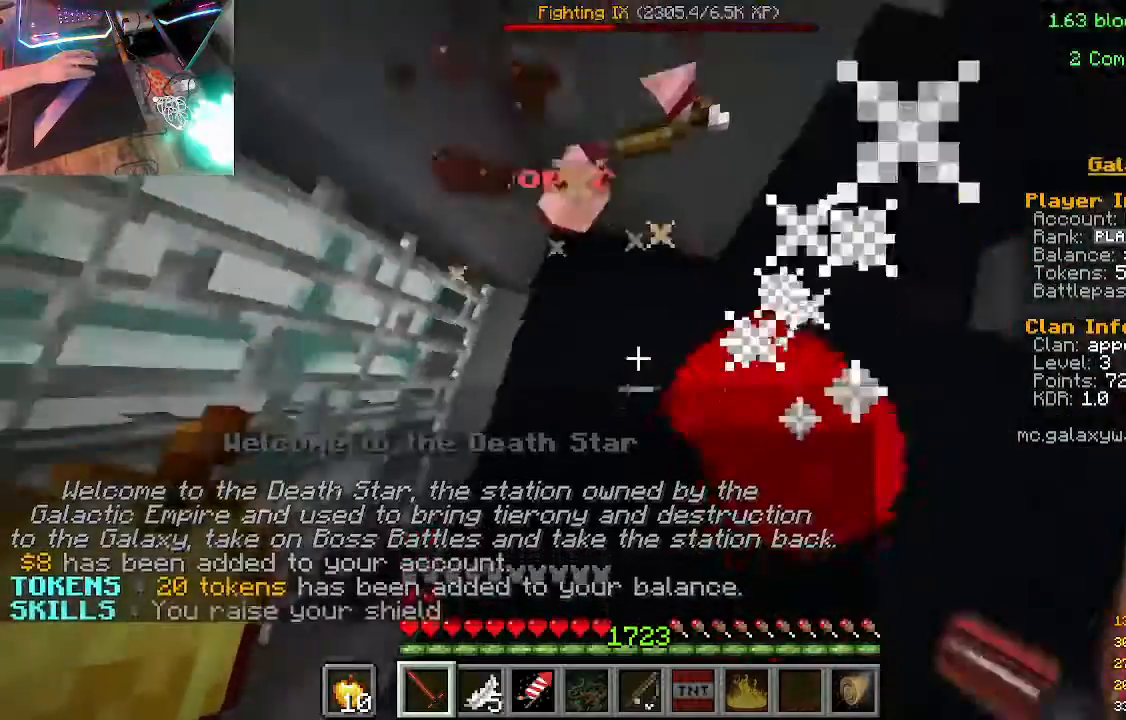
{"keys": ["w"], "mouse": [], "events": [[67, "w", "down"], [267, "mouse_left", "down"], [267, "mouse_right", "down"], [433, "mouse_left", "up"], [433, "mouse_right", "up"]]}
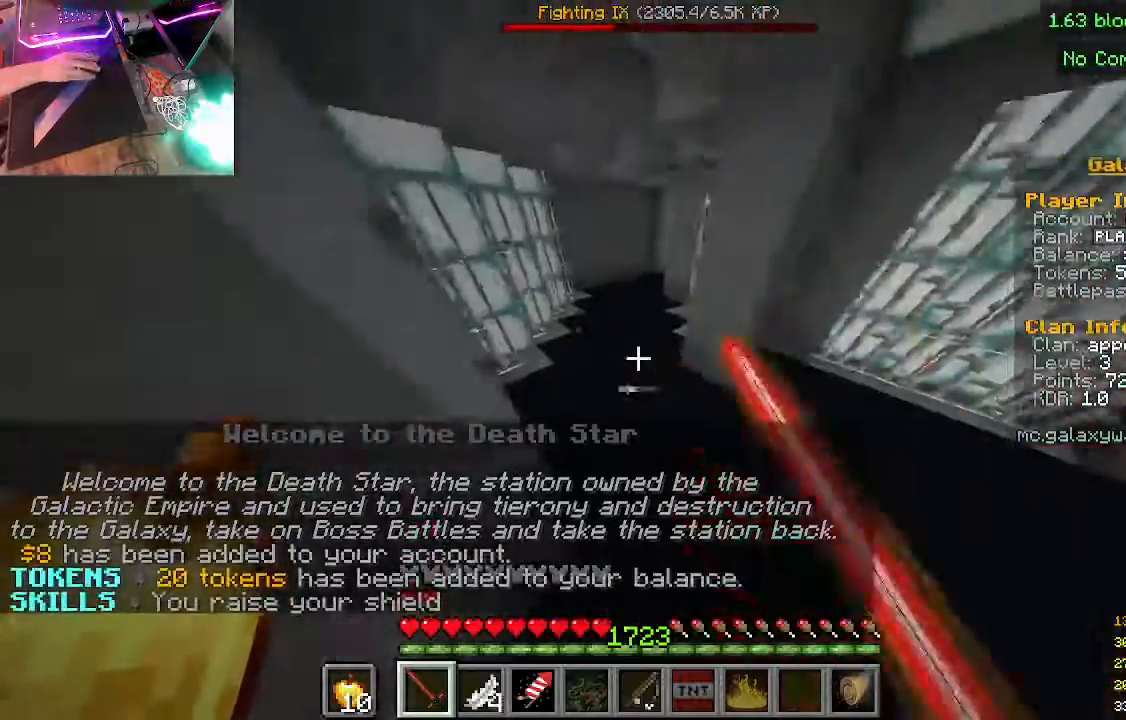
{"keys": ["w"], "mouse": ["left", "right"], "events": [[133, "mouse_left", "down"], [133, "mouse_right", "down"], [267, "mouse_left", "up"], [267, "mouse_right", "up"], [433, "mouse_left", "down"], [433, "mouse_right", "down"]]}
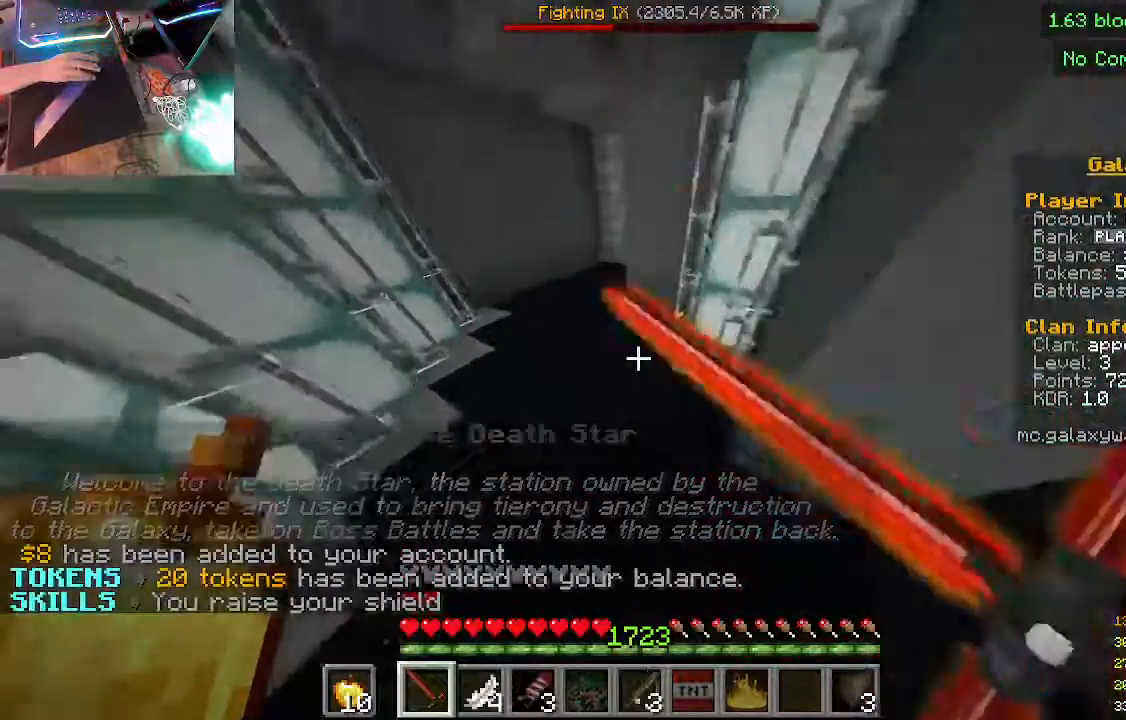
{"keys": ["w"], "mouse": [], "events": [[67, "mouse_left", "up"], [67, "mouse_right", "up"], [233, "mouse_left", "down"], [233, "mouse_right", "down"], [367, "mouse_right", "up"], [400, "mouse_left", "up"]]}
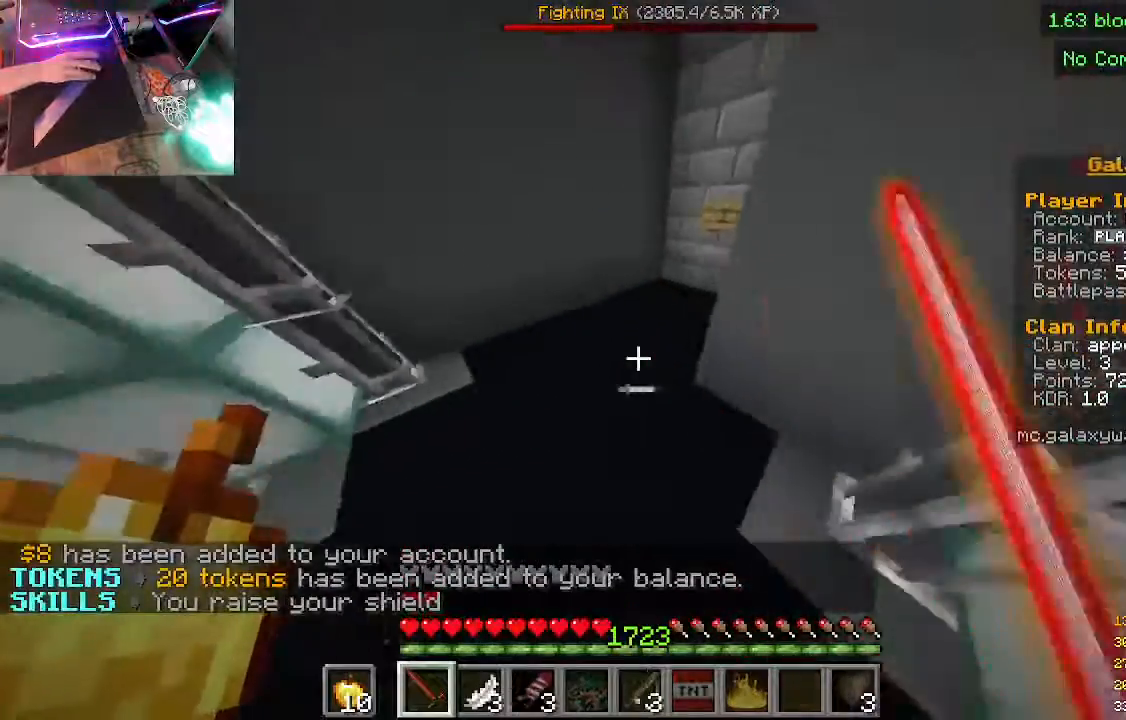
{"keys": ["w"], "mouse": [], "events": [[33, "mouse_left", "down"], [33, "mouse_right", "down"], [167, "mouse_left", "up"], [167, "mouse_right", "up"]]}
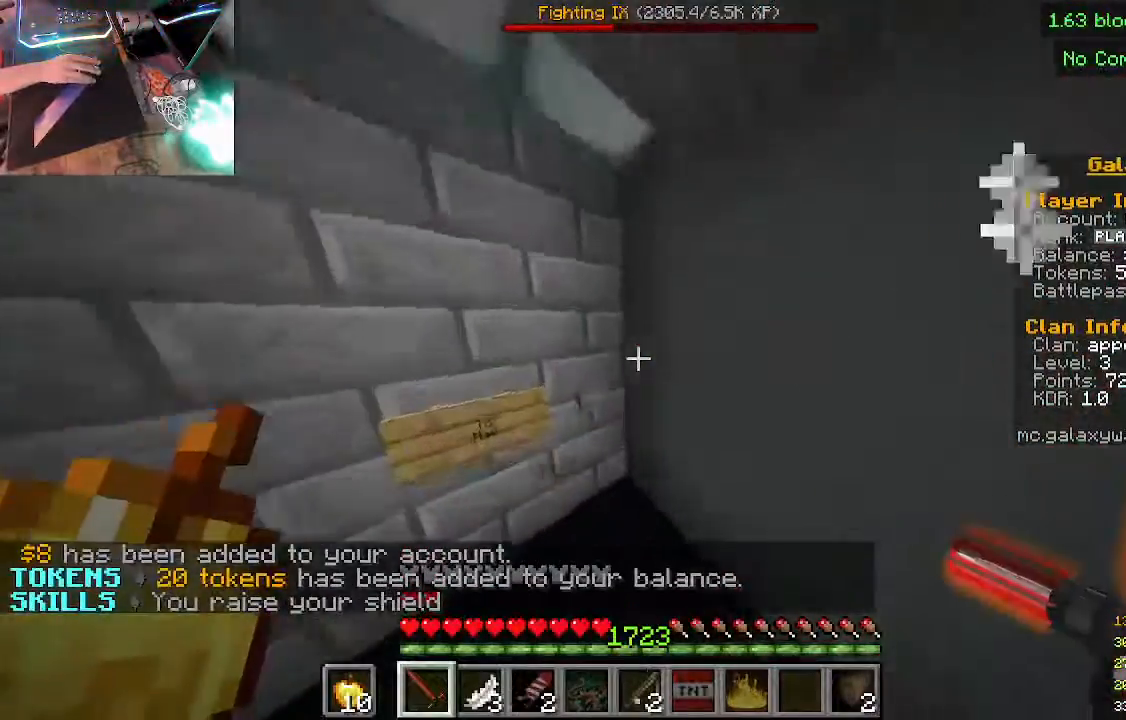
{"keys": [], "mouse": ["right"], "events": [[200, "mouse_right", "down"], [333, "mouse_right", "up"], [333, "w", "up"], [500, "mouse_right", "down"]]}
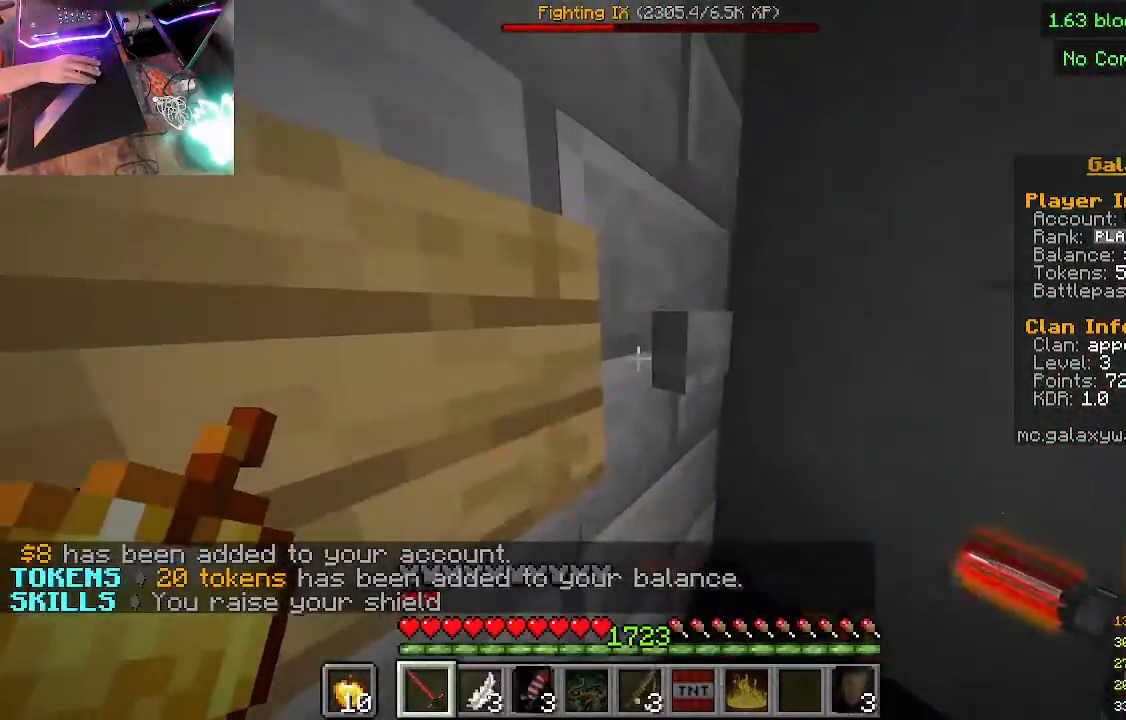
{"keys": [], "mouse": [], "events": [[167, "mouse_right", "up"], [233, "mouse_right", "down"], [367, "mouse_right", "up"]]}
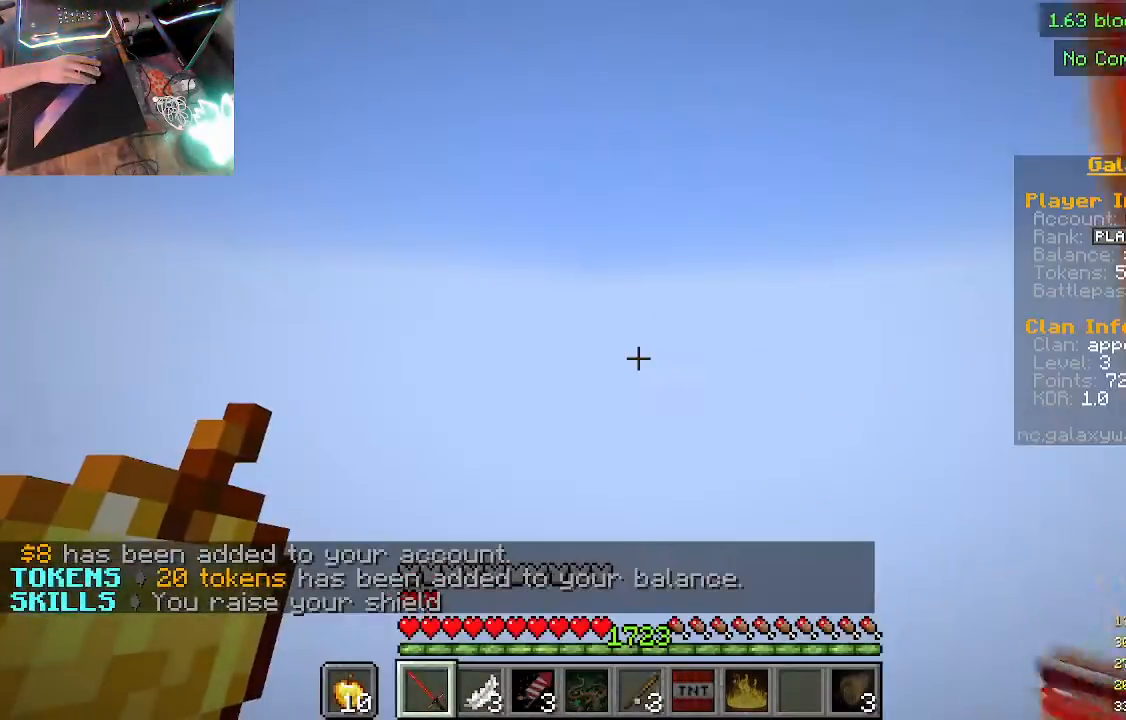
{"keys": [], "mouse": []}